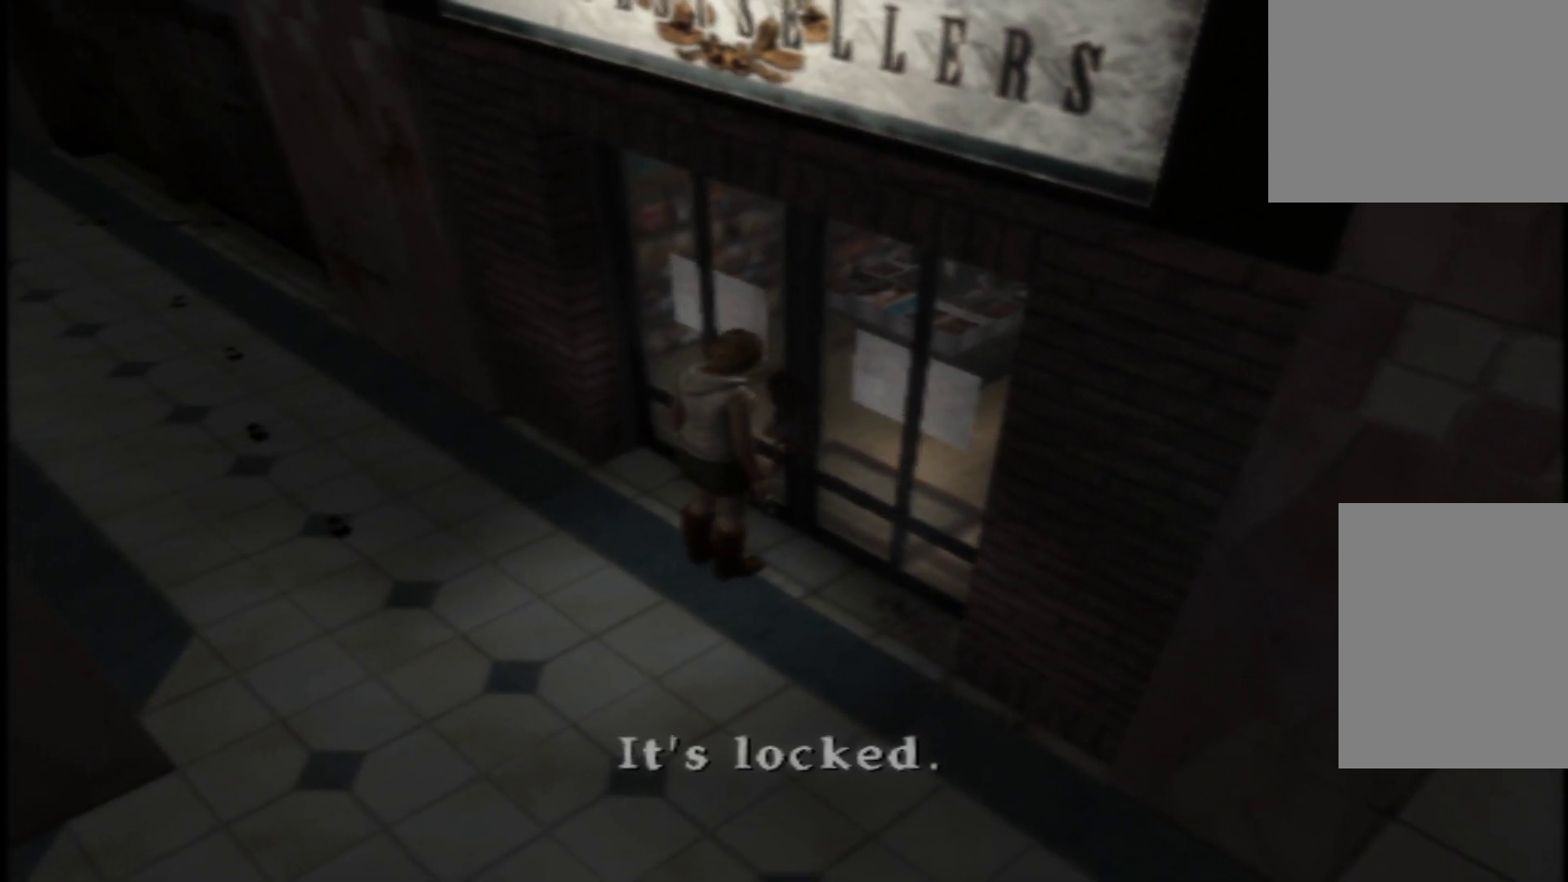
Gameplay with a controller (Xbox layout); each line is a JSON object with the inputs held at the frame after it. "button_events" lists button changes between this image and that frame as [ms after this image, input, new state], when the widget could be followed in between (sticks are given only as held states). Not read: L3 R3.
{"buttons": [], "left_stick": "center", "right_stick": "center", "button_events": []}
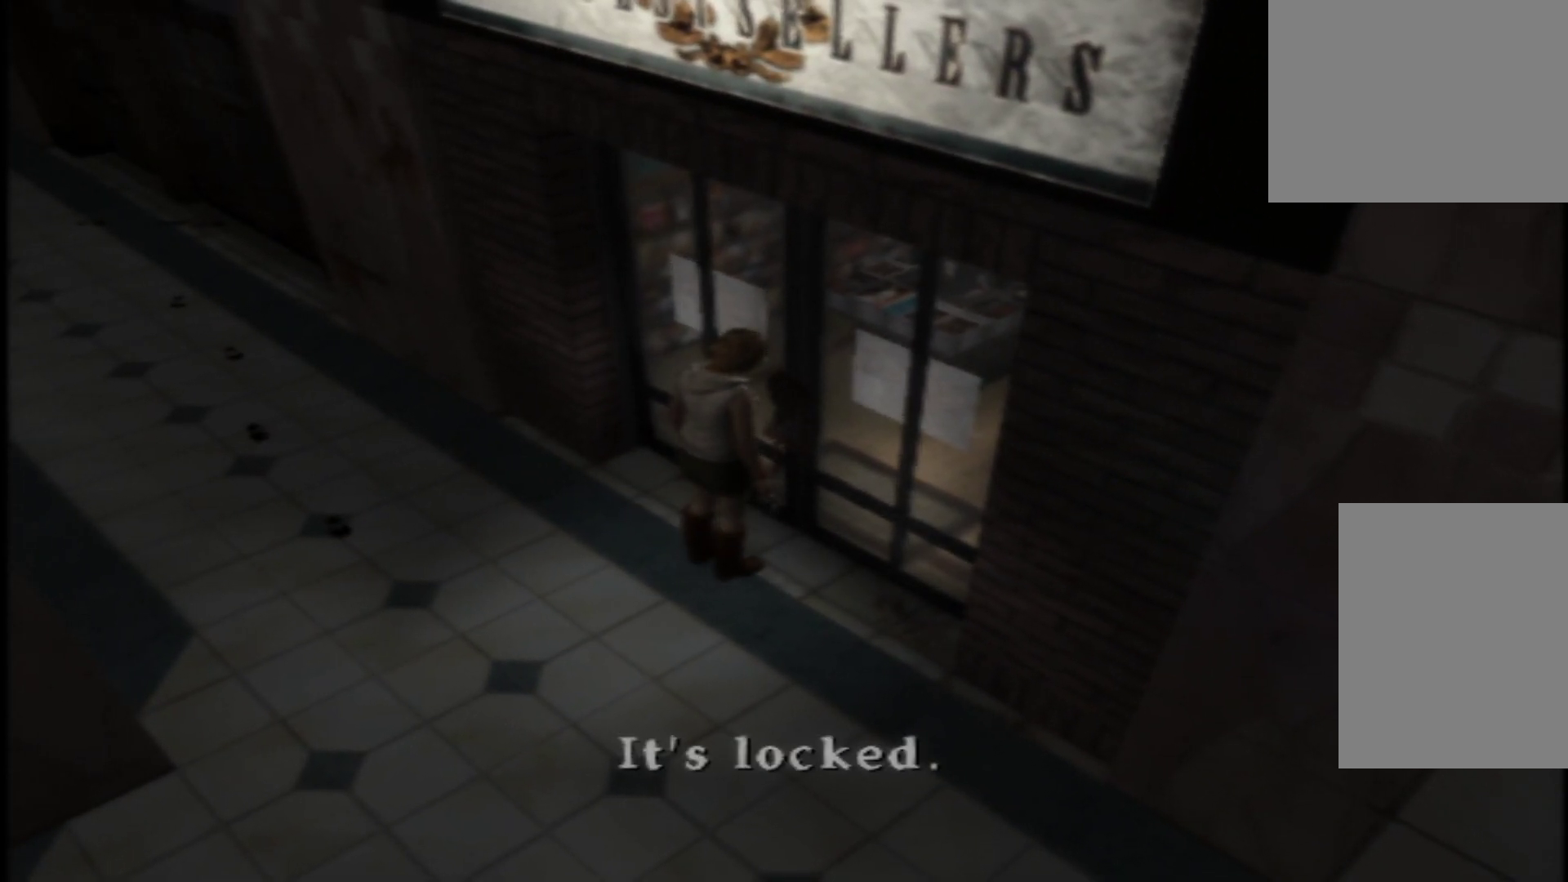
{"buttons": [], "left_stick": "center", "right_stick": "center", "button_events": [[217, "A", "down"], [334, "A", "up"]]}
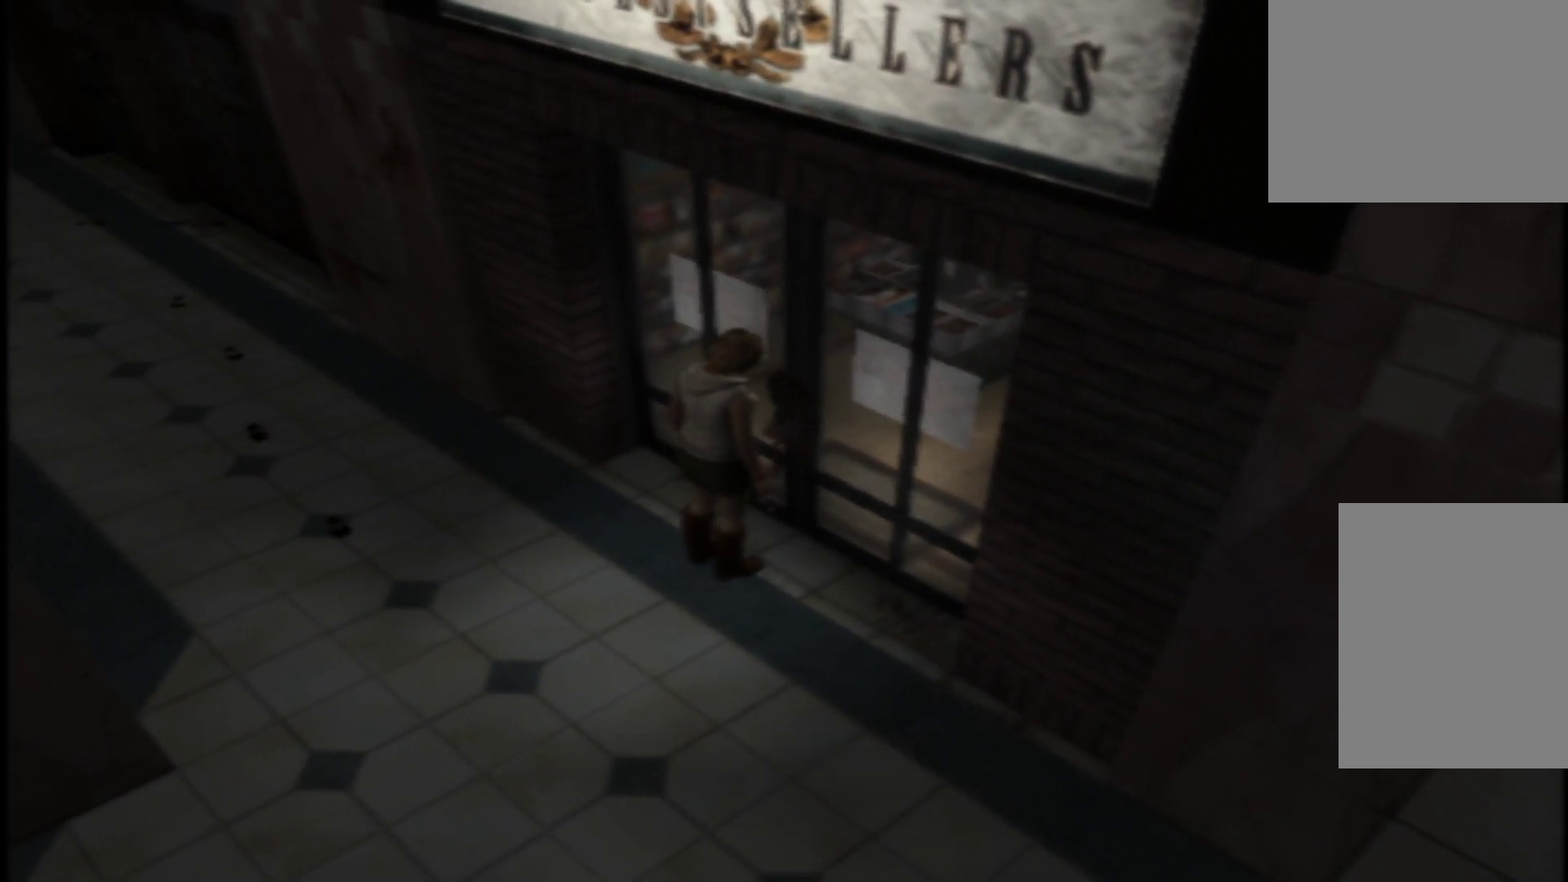
{"buttons": [], "left_stick": "center", "right_stick": "center", "button_events": []}
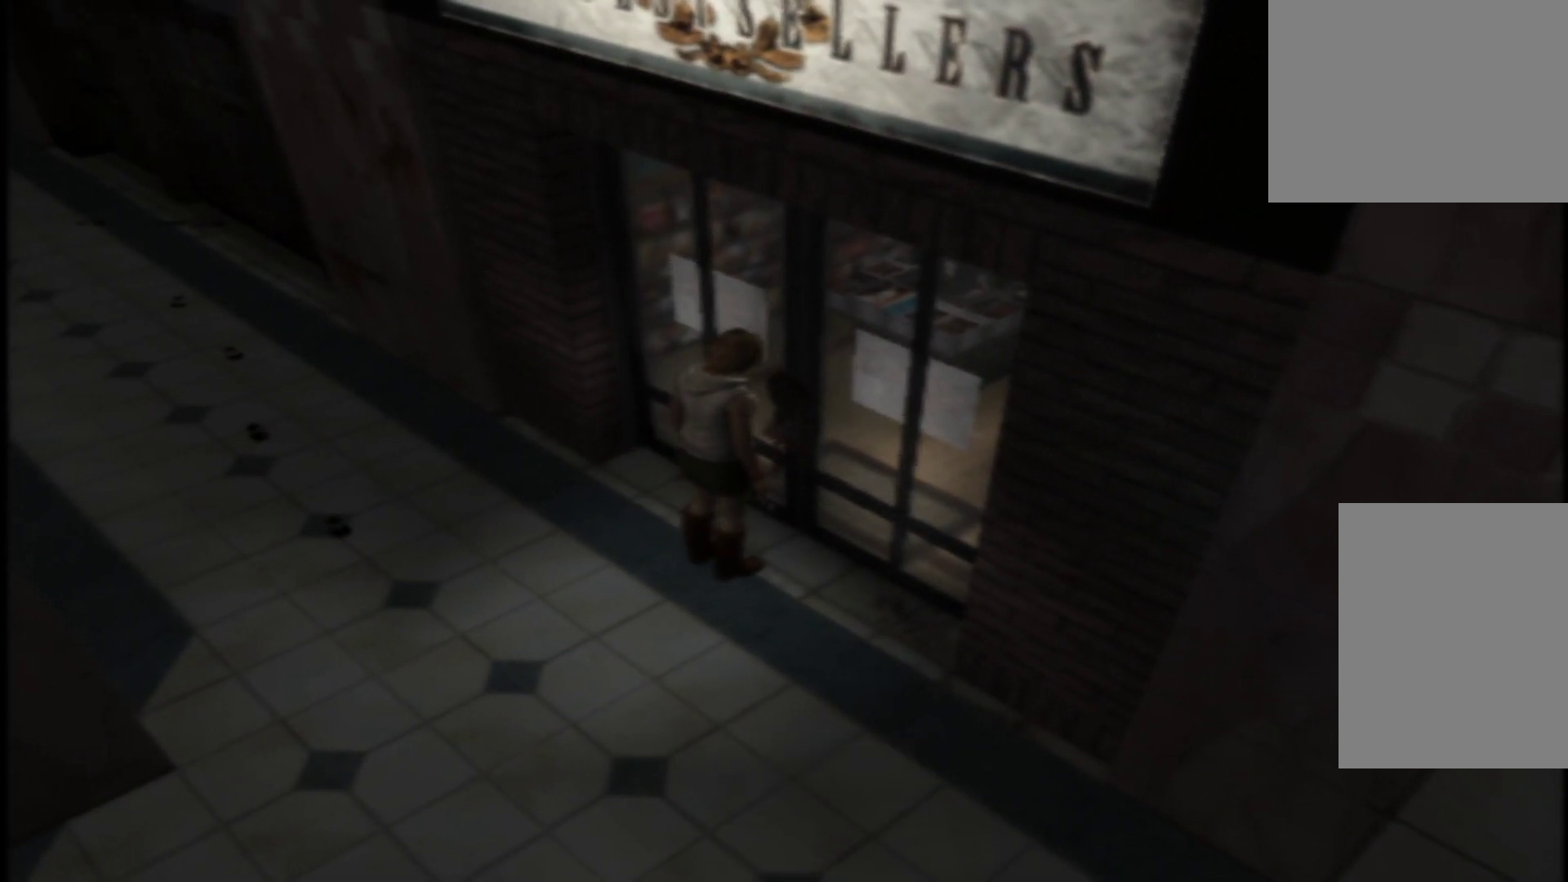
{"buttons": [], "left_stick": "center", "right_stick": "center", "button_events": [[100, "A", "down"], [217, "A", "up"]]}
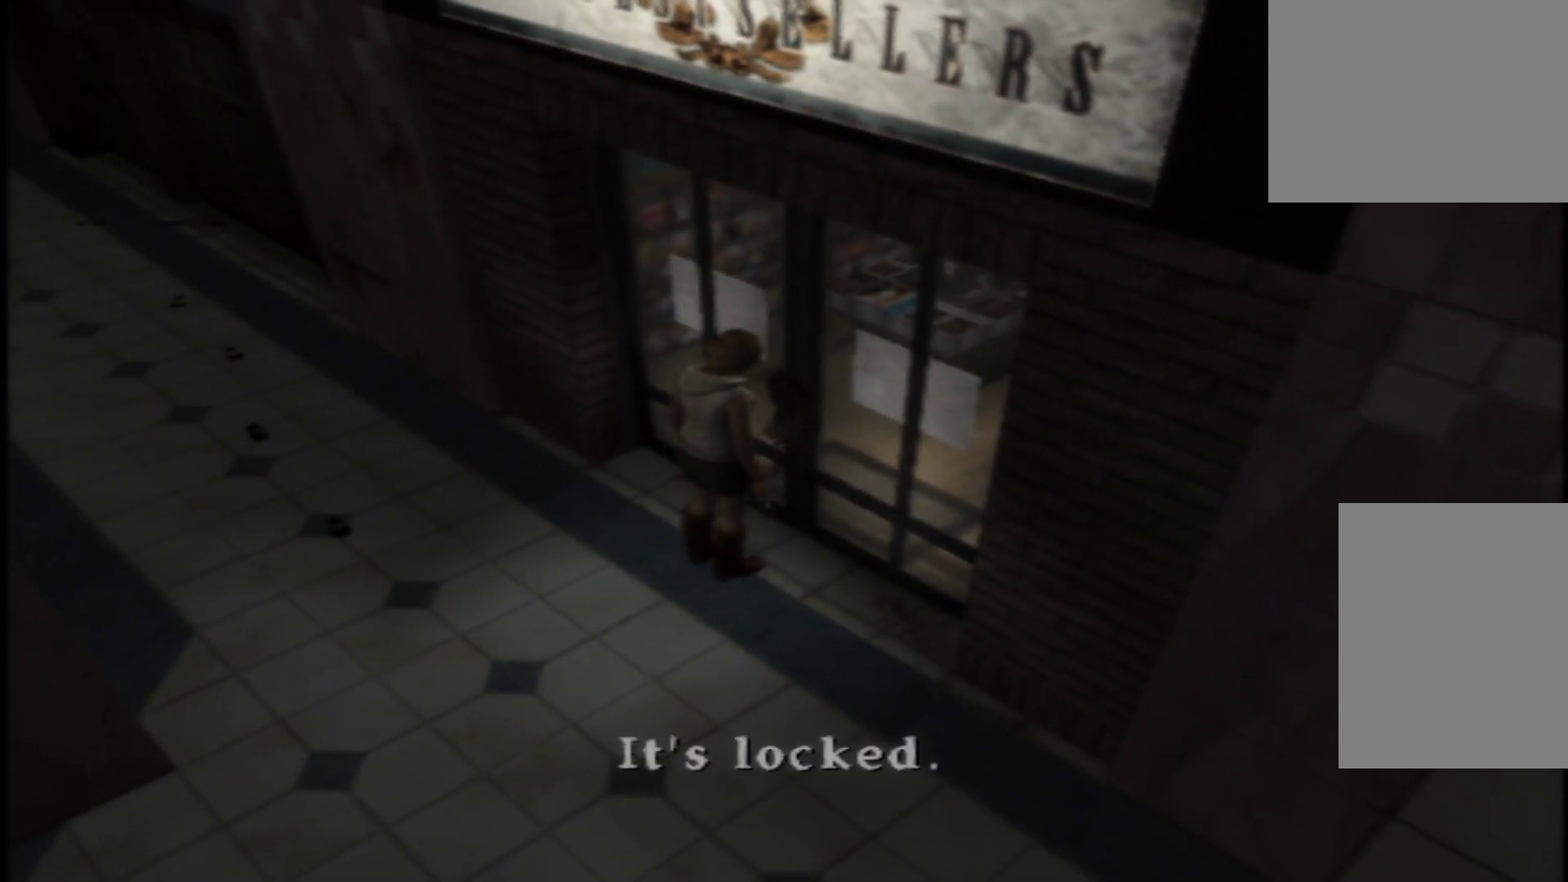
{"buttons": [], "left_stick": "center", "right_stick": "center", "button_events": [[117, "A", "down"], [267, "A", "up"]]}
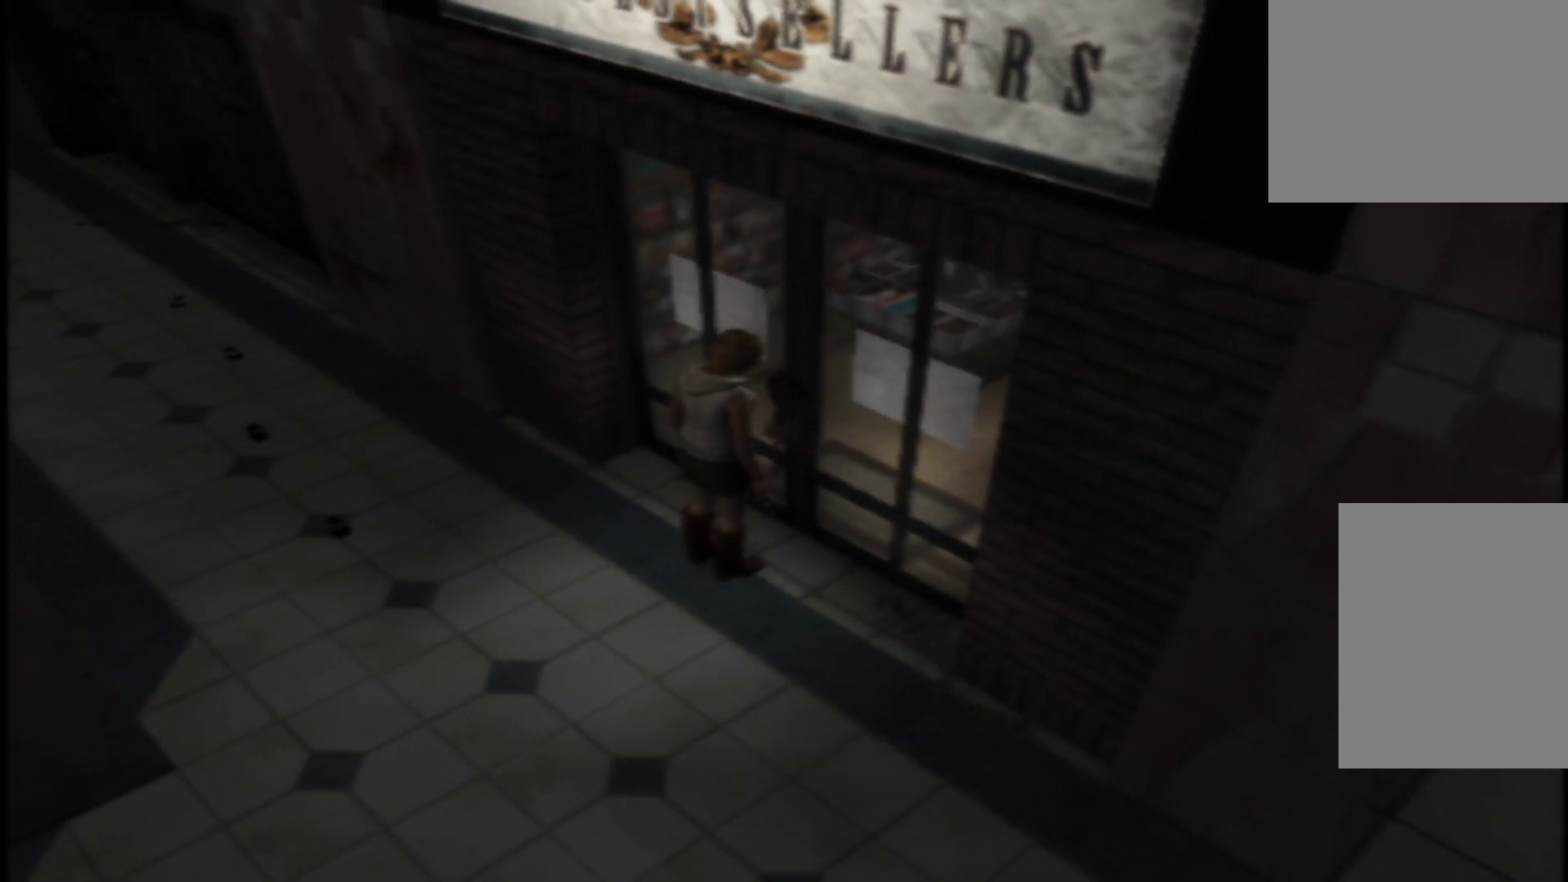
{"buttons": ["SELECT"], "left_stick": "center", "right_stick": "center", "button_events": [[433, "SELECT", "down"]]}
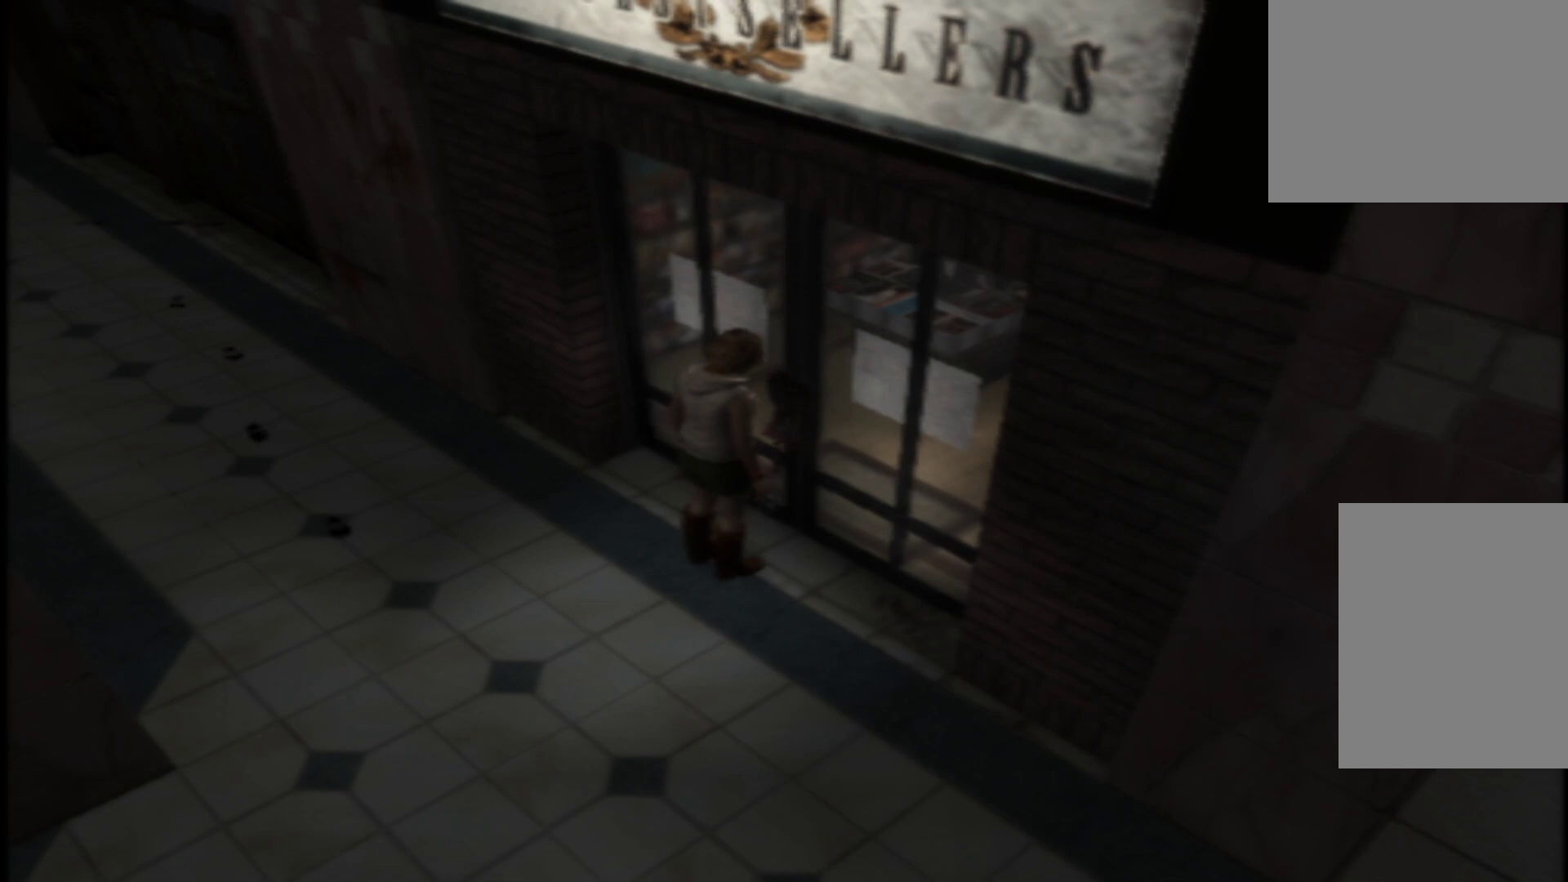
{"buttons": [], "left_stick": "center", "right_stick": "center", "button_events": [[184, "SELECT", "up"]]}